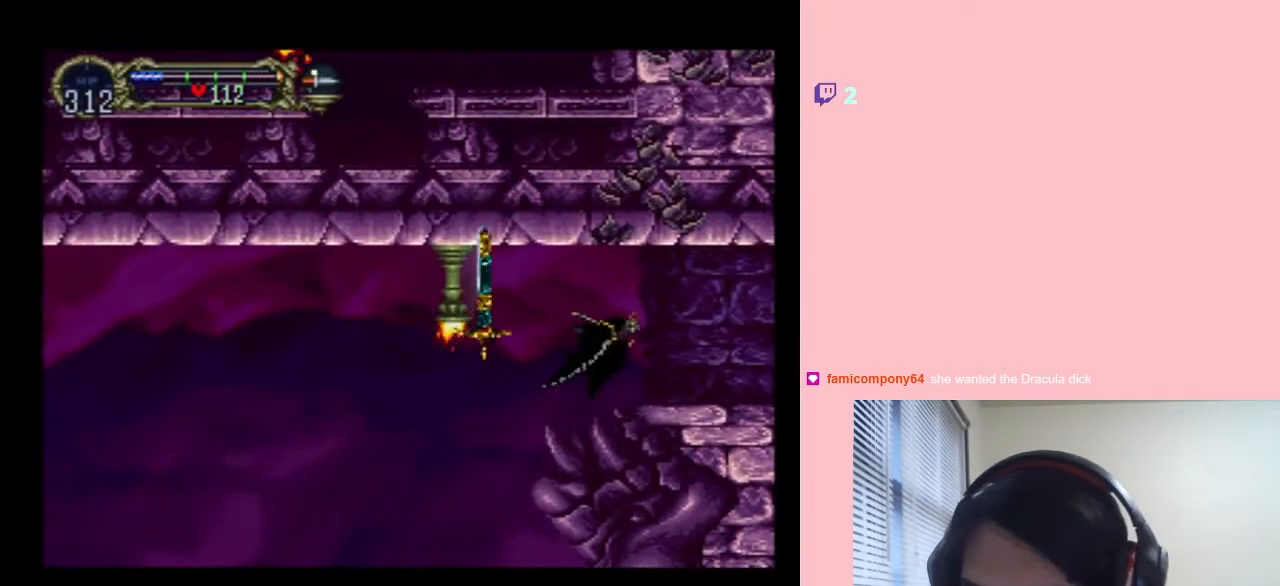
Gameplay with a controller (Nintendo layout); each line is a JSON object with the inputs held at the frame after it. "events" lists button and stick changes between this image and that frame as [ms after this image, input, new state], when the widget could be followed in between. Not read: L2 L3 R2 R3 SELECT.
{"buttons": ["DPAD_LEFT"], "left_stick": "center", "right_stick": "center", "events": [[133, "DPAD_DOWN", "down"], [300, "DPAD_LEFT", "down"], [300, "DPAD_RIGHT", "up"], [333, "DPAD_DOWN", "up"]]}
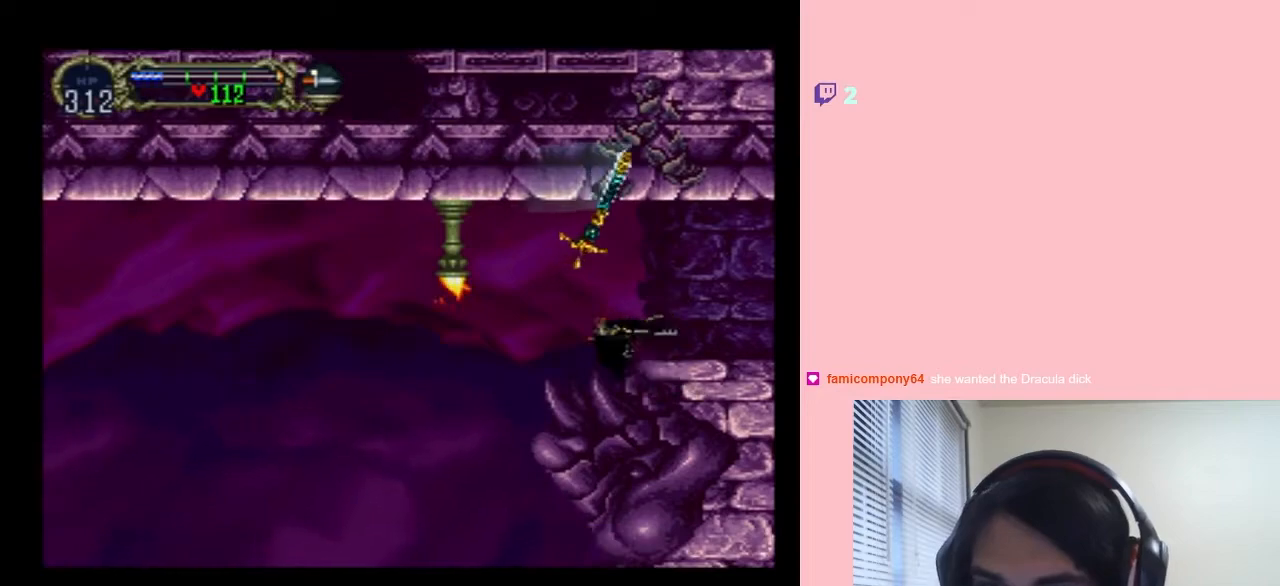
{"buttons": ["DPAD_UP", "DPAD_LEFT"], "left_stick": "center", "right_stick": "center", "events": [[383, "DPAD_UP", "down"]]}
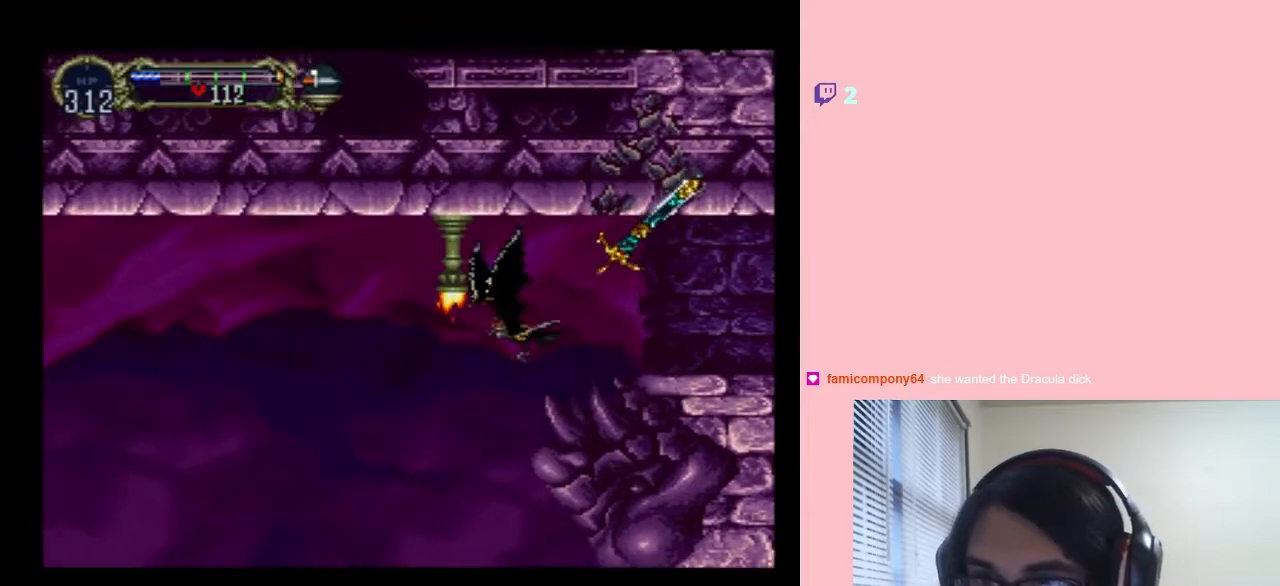
{"buttons": ["DPAD_LEFT"], "left_stick": "center", "right_stick": "center", "events": [[17, "DPAD_LEFT", "up"], [33, "Y", "down"], [150, "DPAD_LEFT", "down"], [183, "DPAD_UP", "up"], [217, "Y", "up"]]}
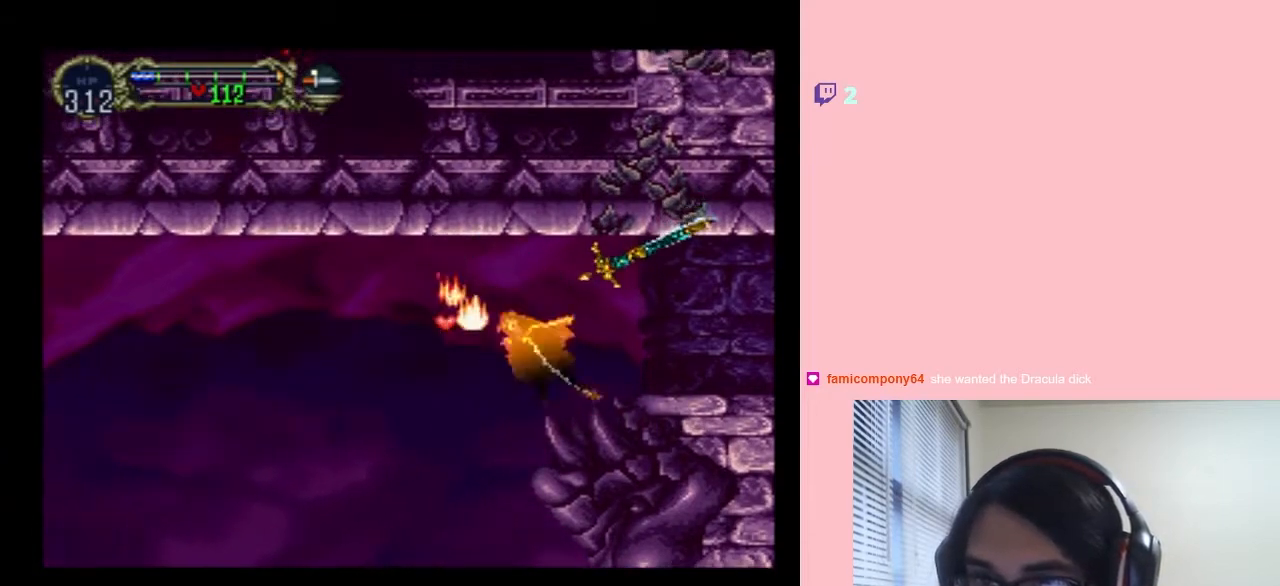
{"buttons": ["DPAD_LEFT"], "left_stick": "center", "right_stick": "center", "events": []}
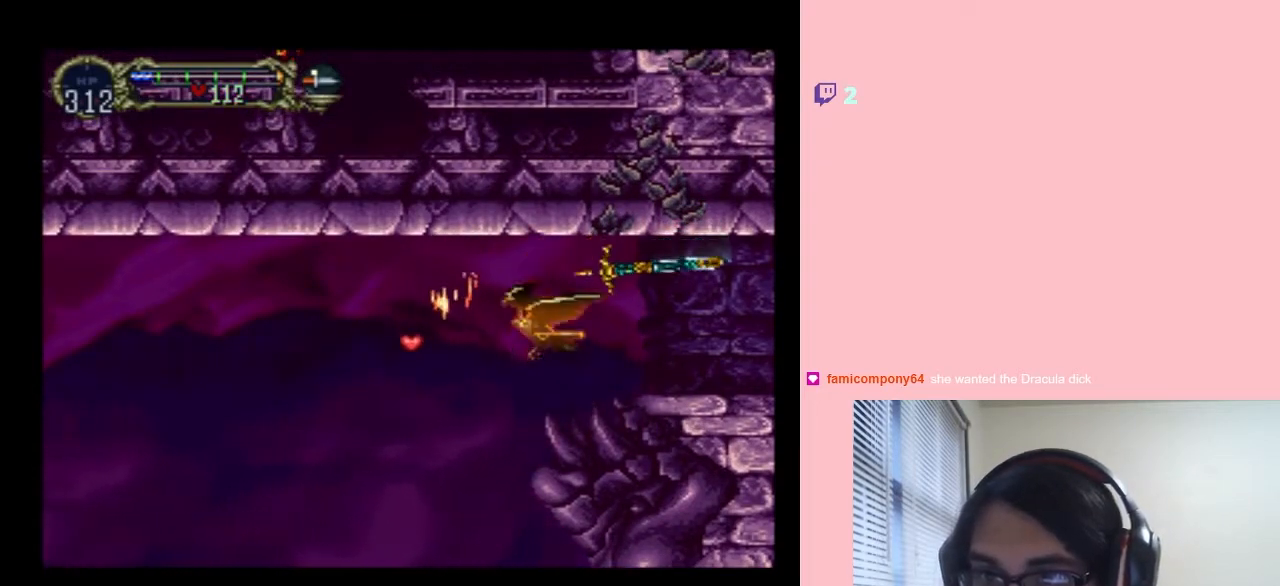
{"buttons": ["DPAD_LEFT"], "left_stick": "center", "right_stick": "center", "events": []}
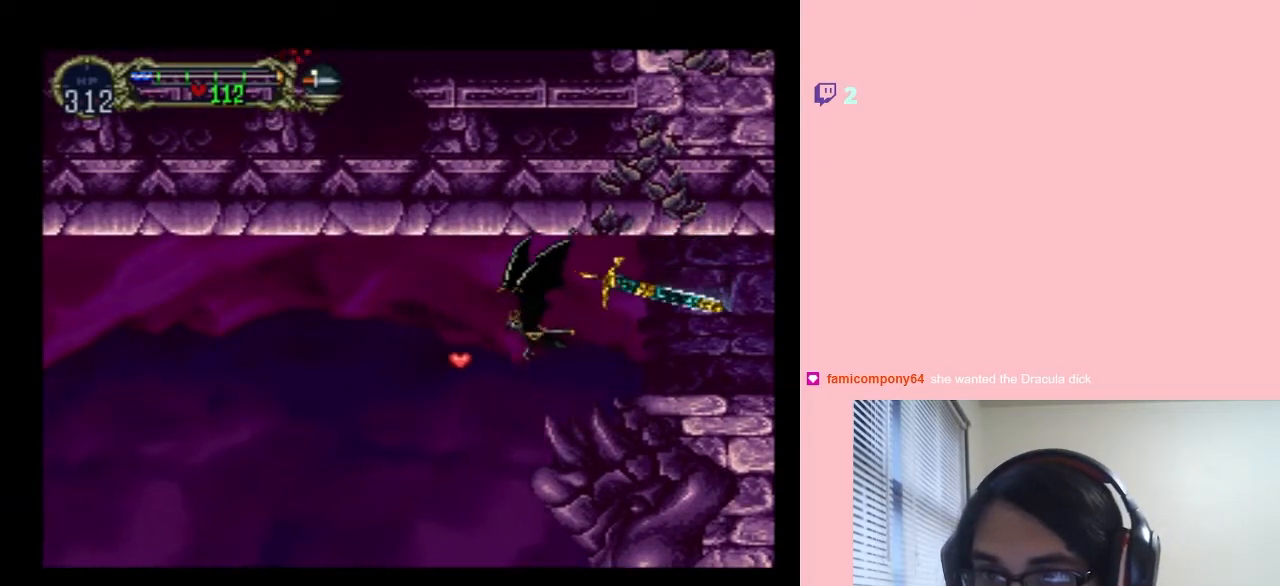
{"buttons": ["DPAD_LEFT"], "left_stick": "center", "right_stick": "center", "events": []}
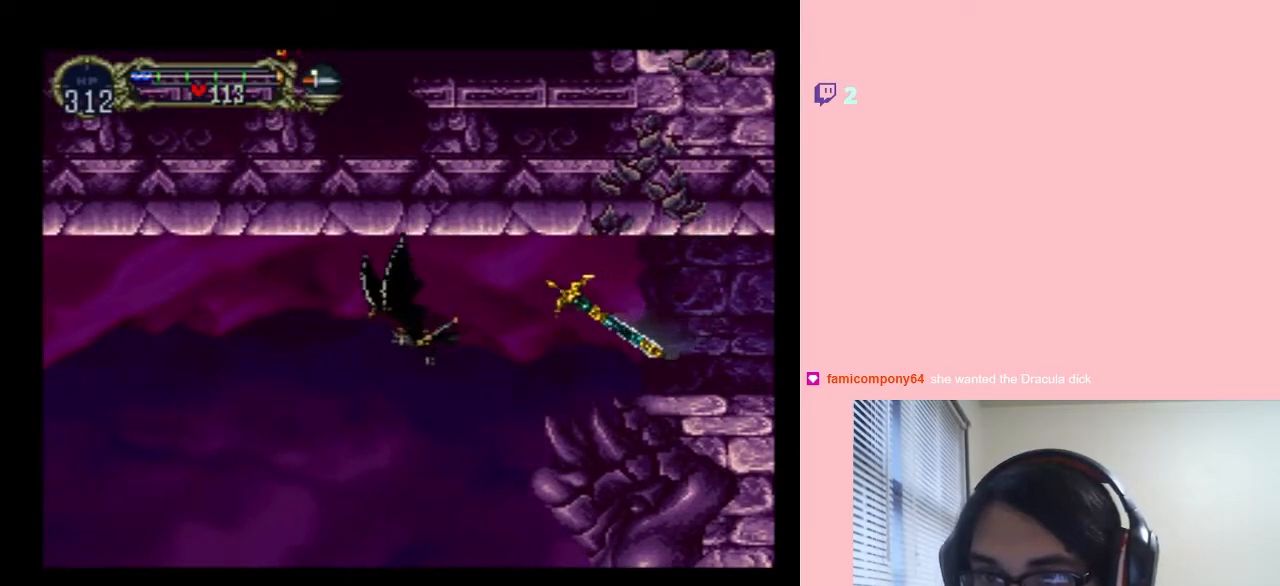
{"buttons": ["DPAD_LEFT"], "left_stick": "center", "right_stick": "center", "events": [[233, "DPAD_LEFT", "up"], [267, "DPAD_LEFT", "down"]]}
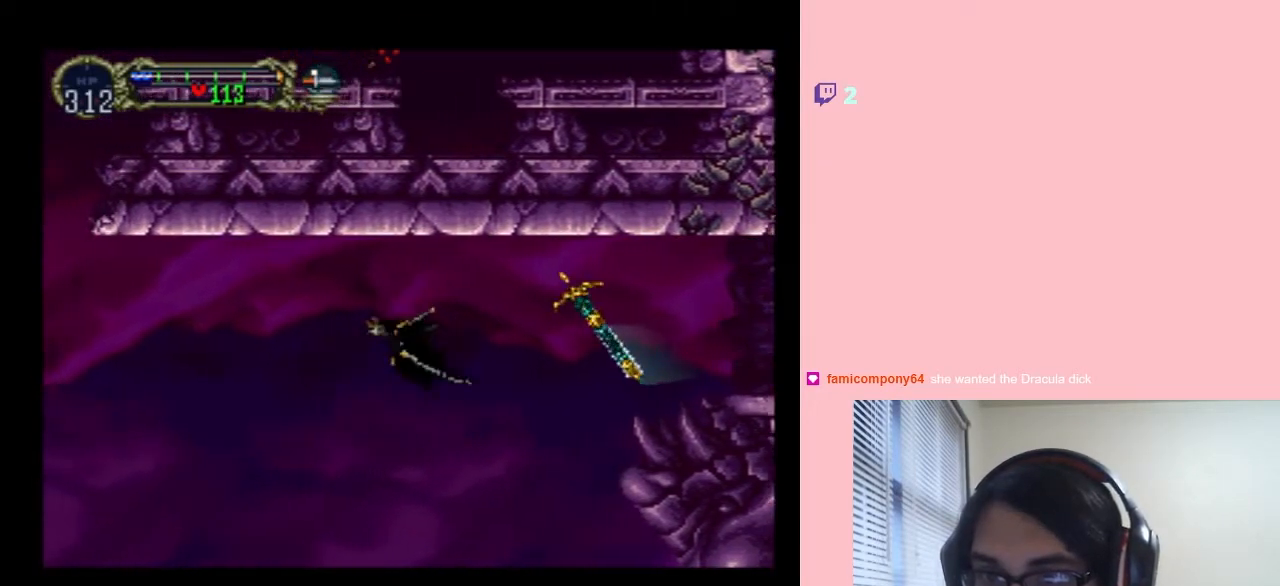
{"buttons": ["DPAD_LEFT"], "left_stick": "center", "right_stick": "center", "events": [[167, "DPAD_UP", "down"], [300, "DPAD_UP", "up"]]}
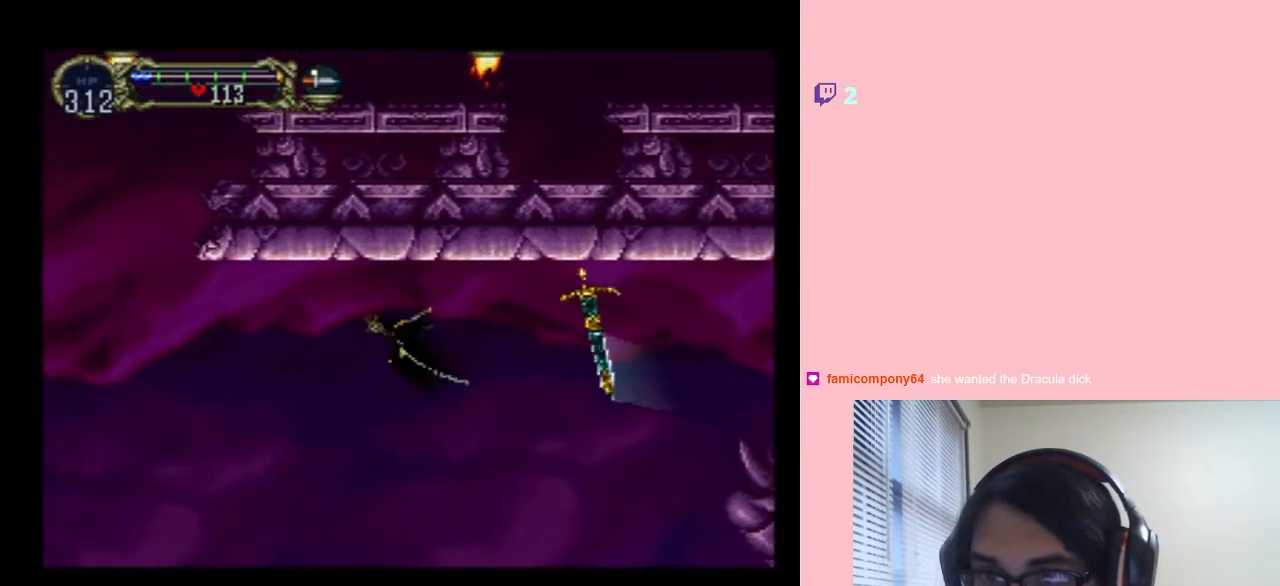
{"buttons": ["DPAD_LEFT"], "left_stick": "center", "right_stick": "center", "events": []}
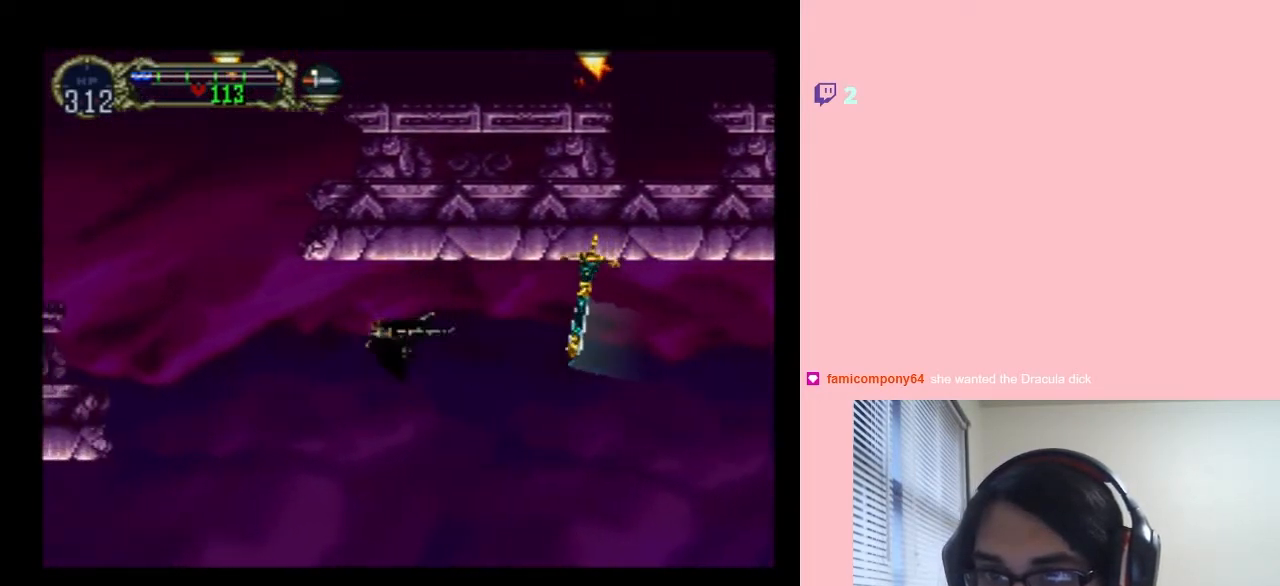
{"buttons": ["DPAD_LEFT"], "left_stick": "center", "right_stick": "center", "events": []}
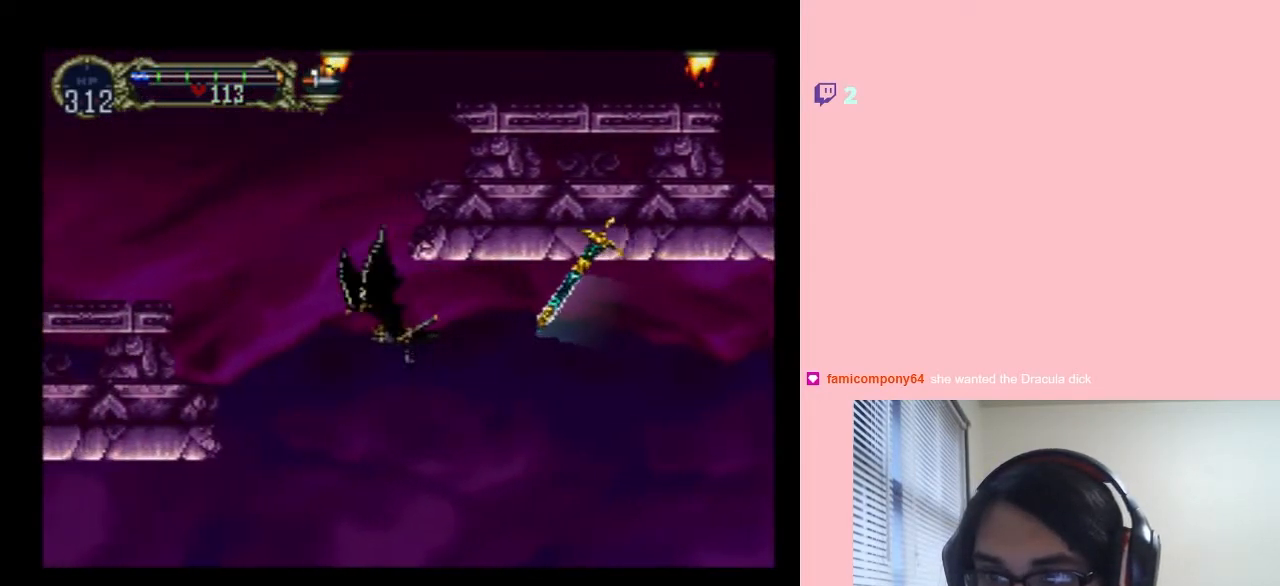
{"buttons": ["DPAD_UP"], "left_stick": "center", "right_stick": "center", "events": [[300, "DPAD_UP", "down"], [367, "DPAD_LEFT", "up"]]}
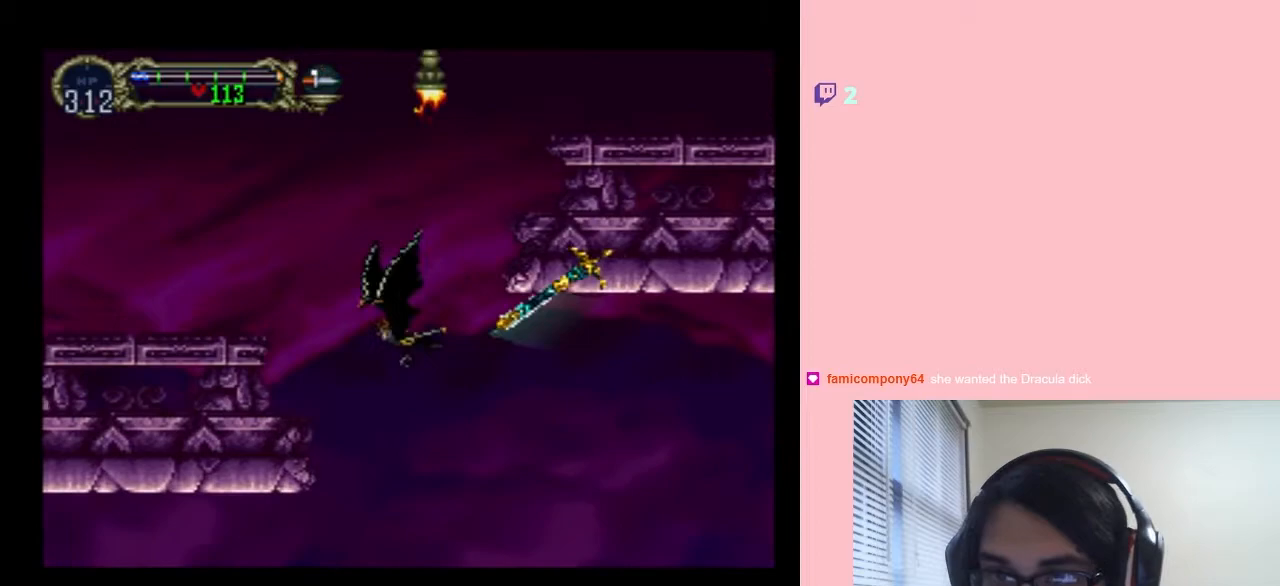
{"buttons": ["DPAD_UP", "DPAD_RIGHT"], "left_stick": "center", "right_stick": "center", "events": [[233, "DPAD_RIGHT", "down"]]}
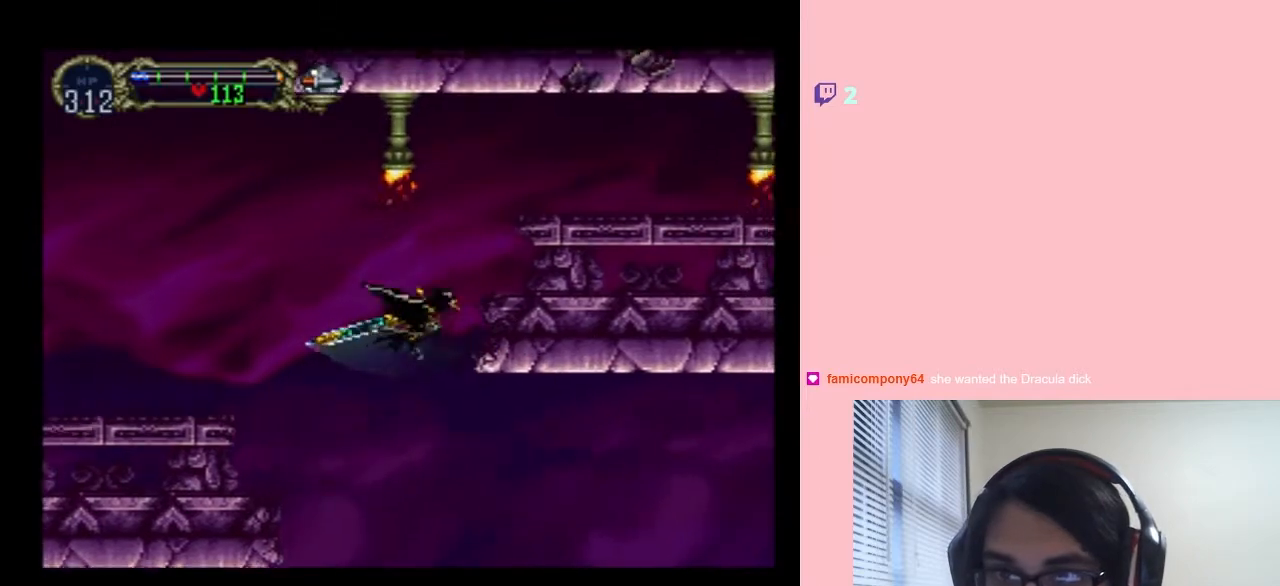
{"buttons": ["DPAD_UP"], "left_stick": "center", "right_stick": "center", "events": [[117, "DPAD_RIGHT", "up"]]}
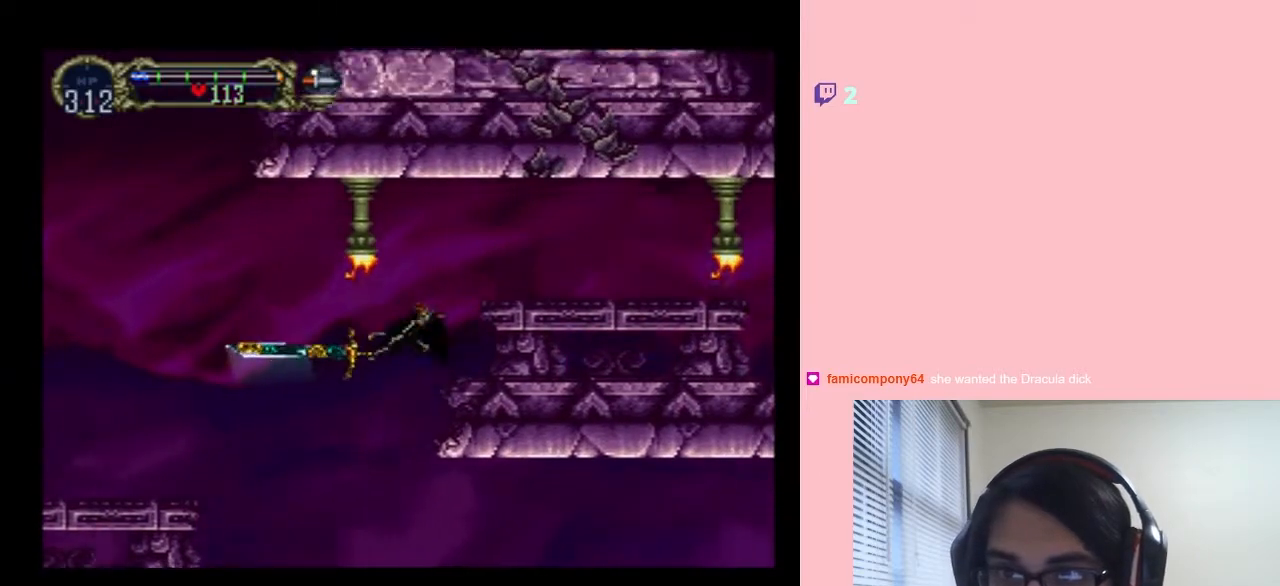
{"buttons": ["DPAD_RIGHT"], "left_stick": "center", "right_stick": "center", "events": [[133, "DPAD_RIGHT", "down"], [200, "DPAD_UP", "up"]]}
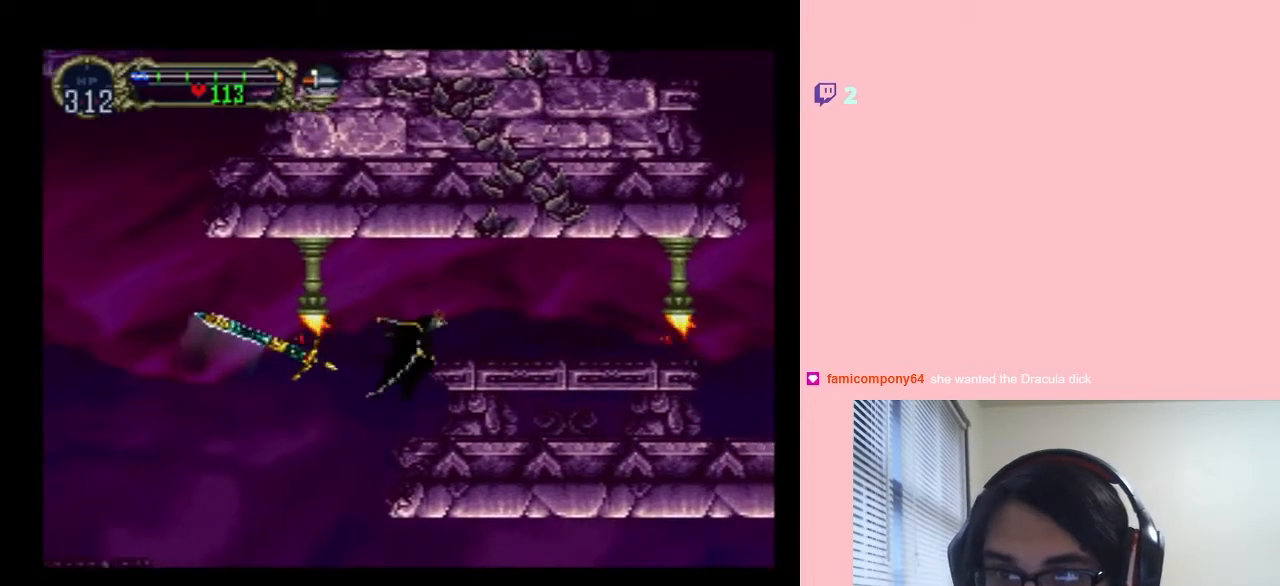
{"buttons": ["DPAD_UP", "DPAD_RIGHT"], "left_stick": "center", "right_stick": "center", "events": [[267, "DPAD_UP", "down"]]}
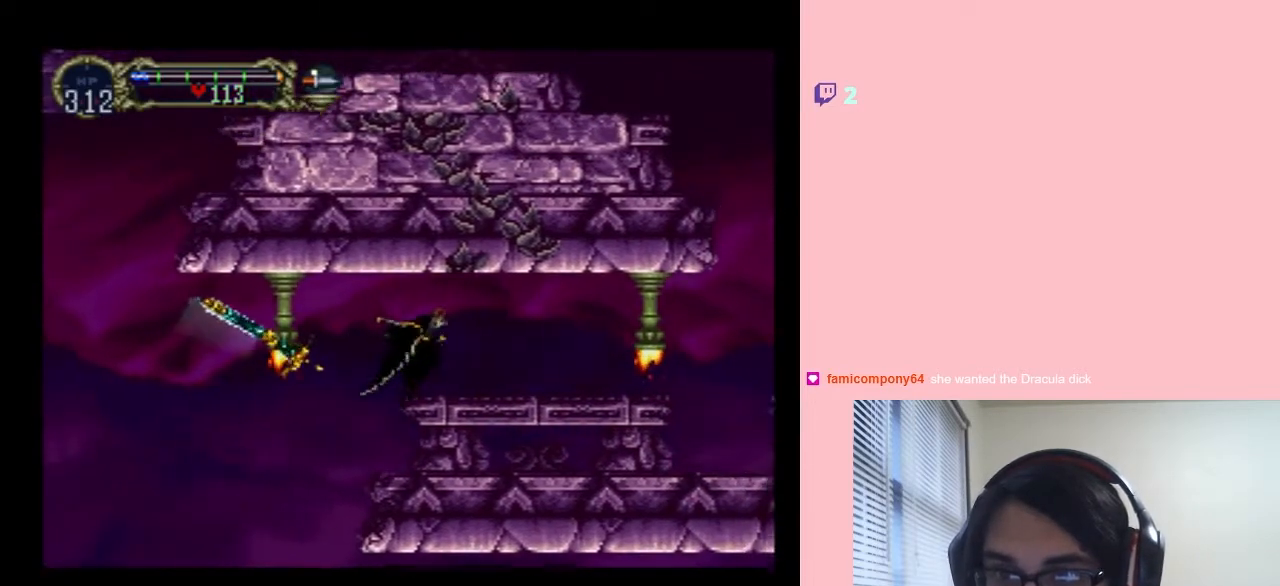
{"buttons": ["DPAD_RIGHT"], "left_stick": "center", "right_stick": "center", "events": [[17, "DPAD_UP", "up"]]}
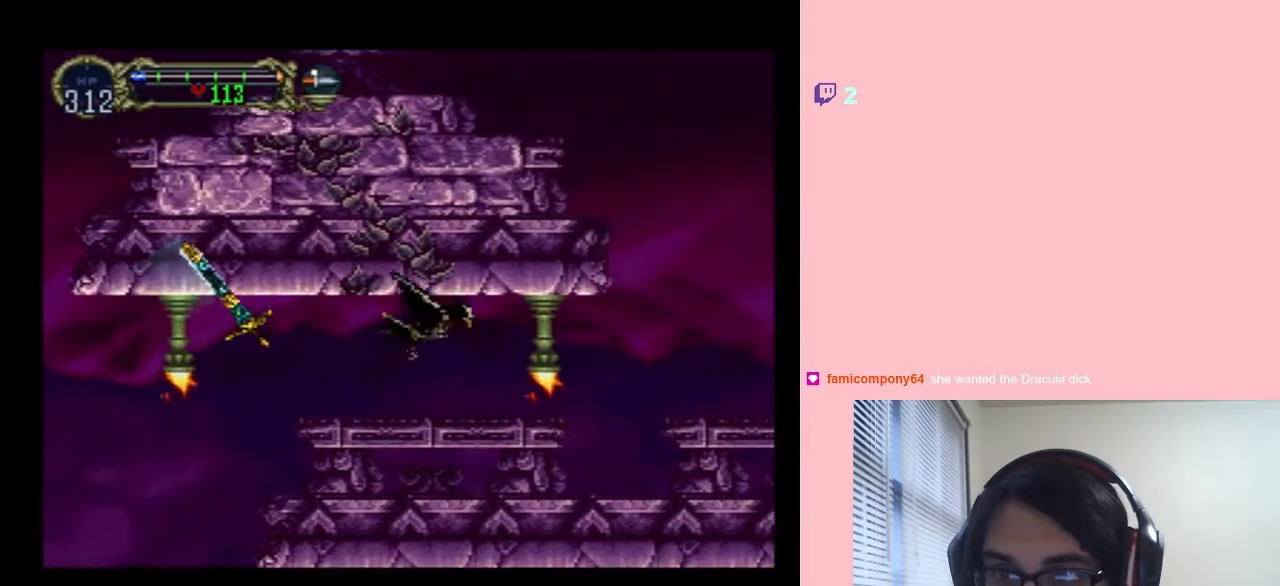
{"buttons": ["R1", "DPAD_RIGHT"], "left_stick": "center", "right_stick": "center", "events": [[383, "R1", "down"]]}
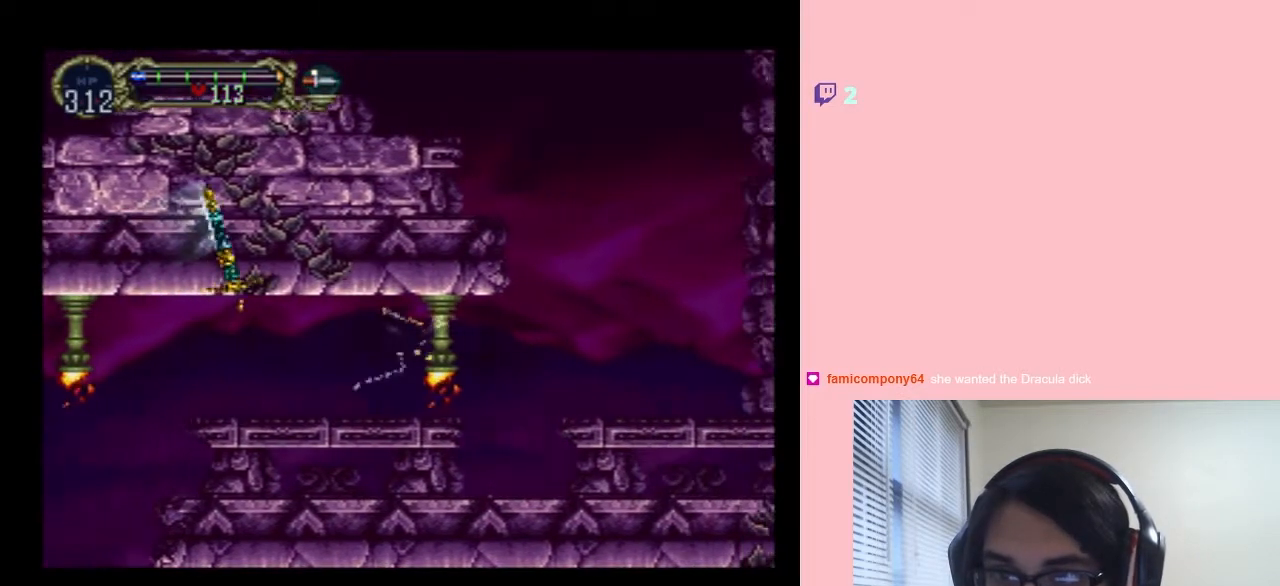
{"buttons": ["DPAD_RIGHT"], "left_stick": "center", "right_stick": "center", "events": [[167, "R1", "up"]]}
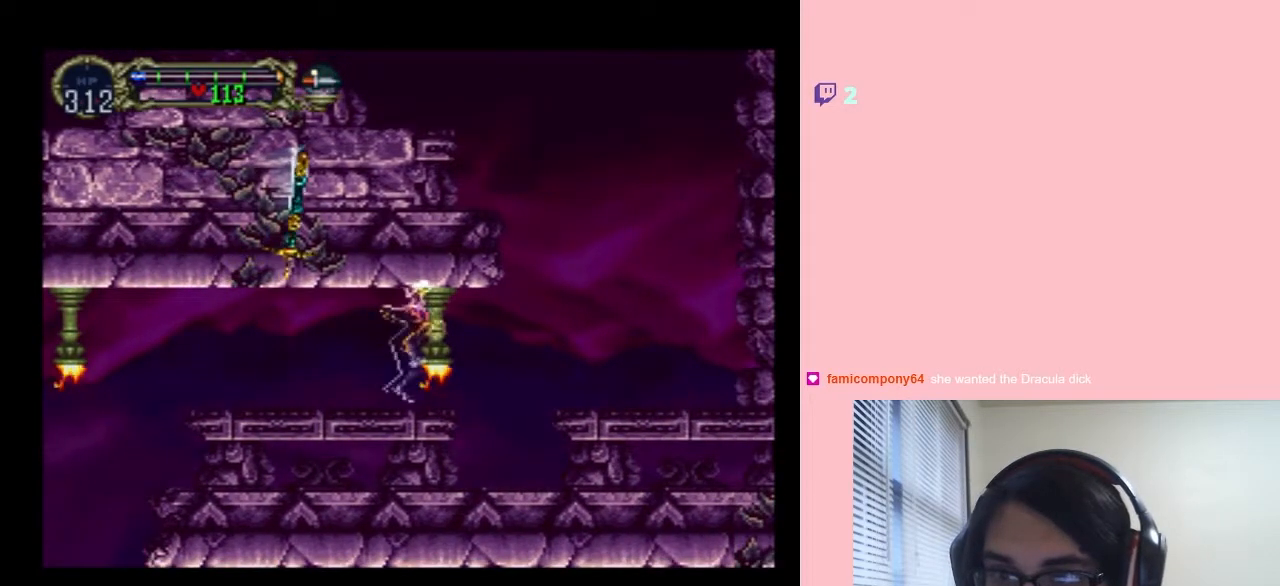
{"buttons": ["Y", "DPAD_RIGHT"], "left_stick": "center", "right_stick": "center", "events": [[417, "Y", "down"]]}